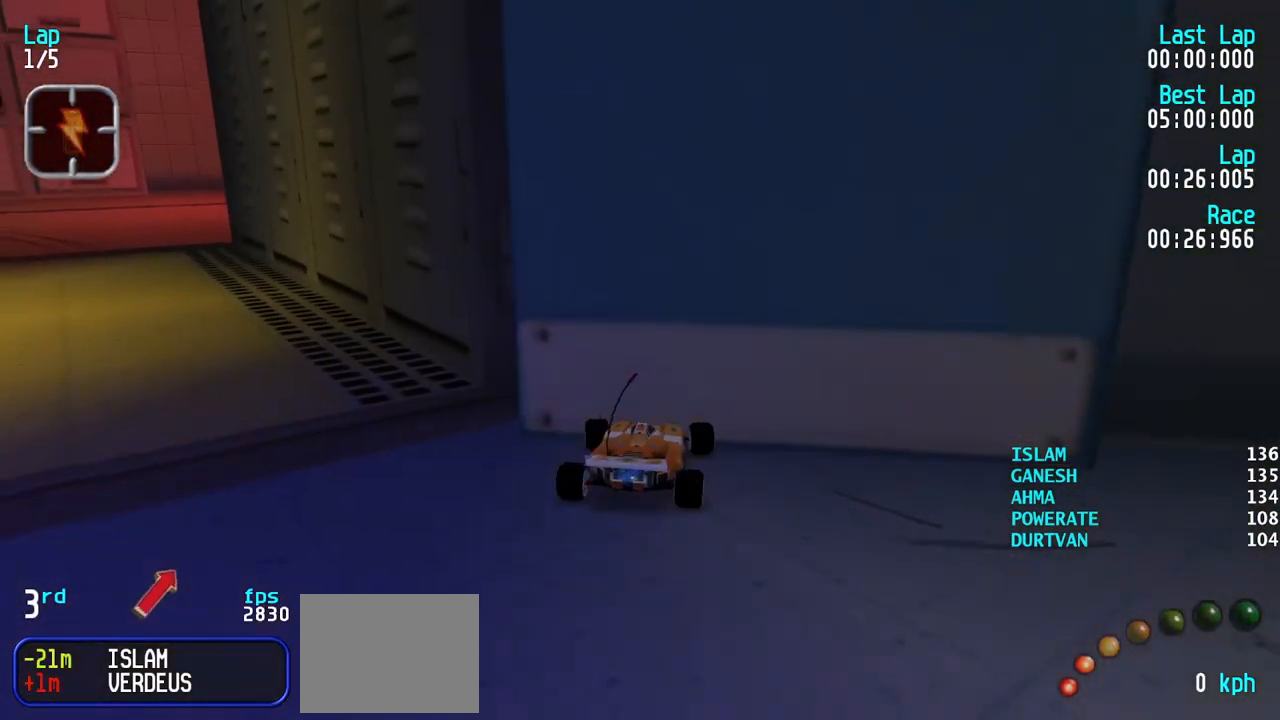
Gameplay with keyboard; each line is a JSON object with the keys held at the frame after it. "events" lists presses ("down") and releases ("up") of "down", "left", "right" and "up" between this image and that frame as [ms after this image, input, new state], when the widget could be followed in between. No other keys are recorded. Mouse input is not recorded.
{"keys": ["right"], "events": [[17, "up", "up"], [50, "down", "down"], [50, "left", "up"], [50, "right", "down"], [333, "down", "up"]]}
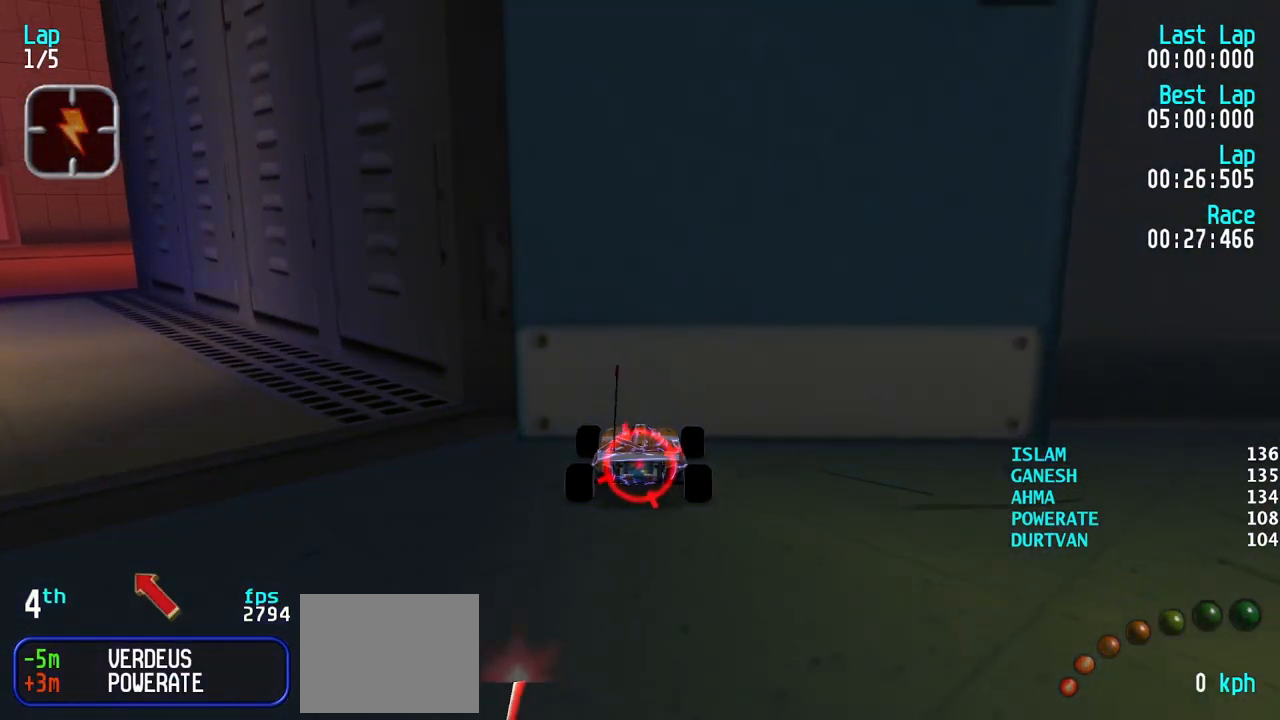
{"keys": ["down", "right"], "events": [[167, "down", "down"]]}
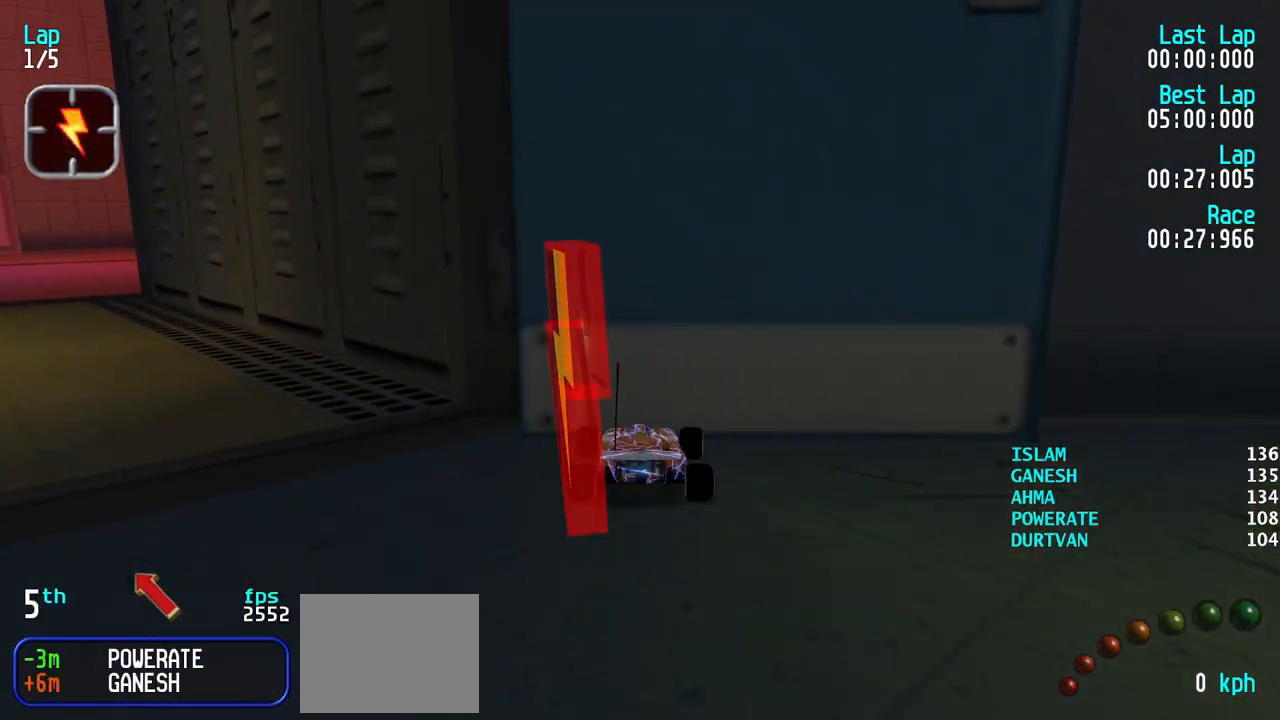
{"keys": ["down", "right"], "events": []}
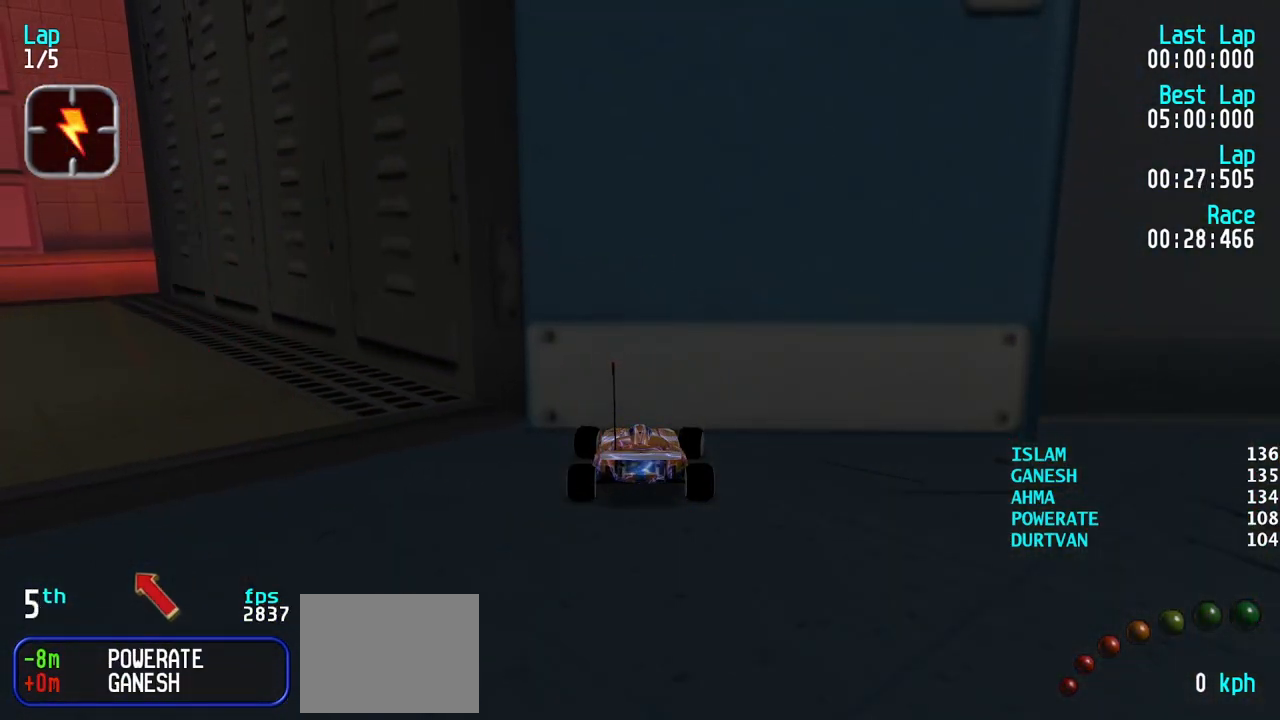
{"keys": ["down", "right"], "events": []}
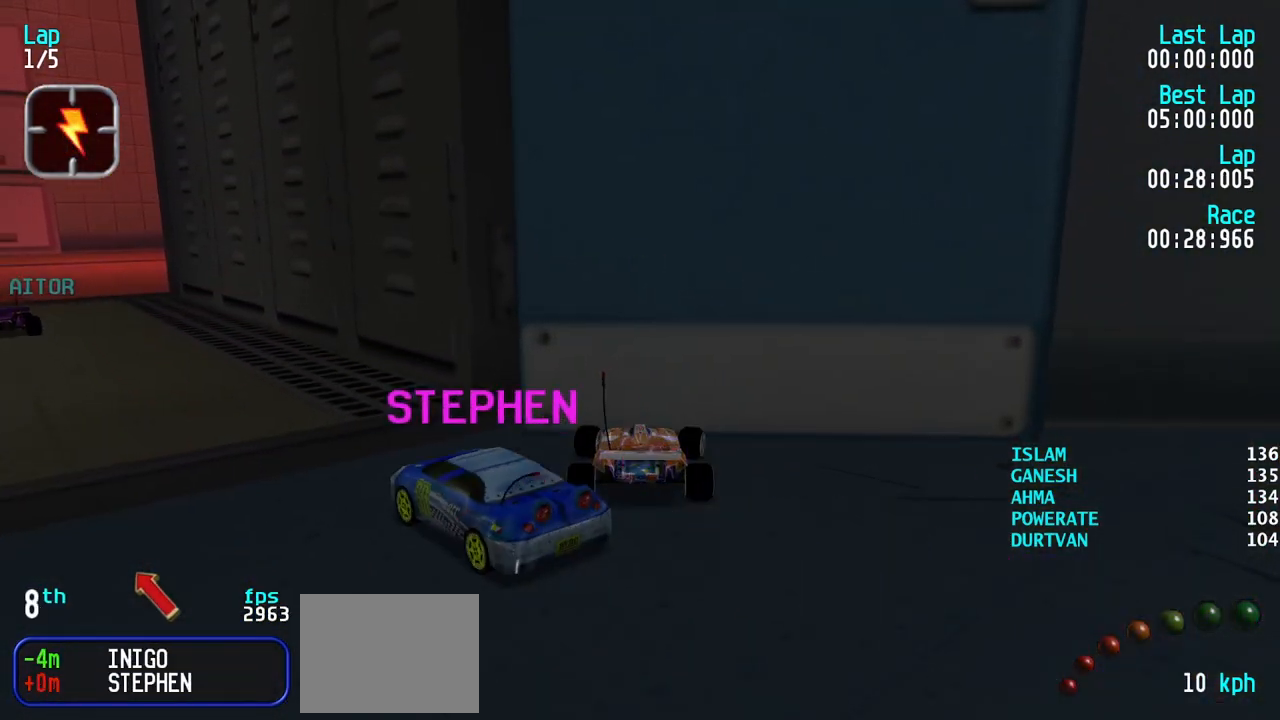
{"keys": ["down", "right"], "events": []}
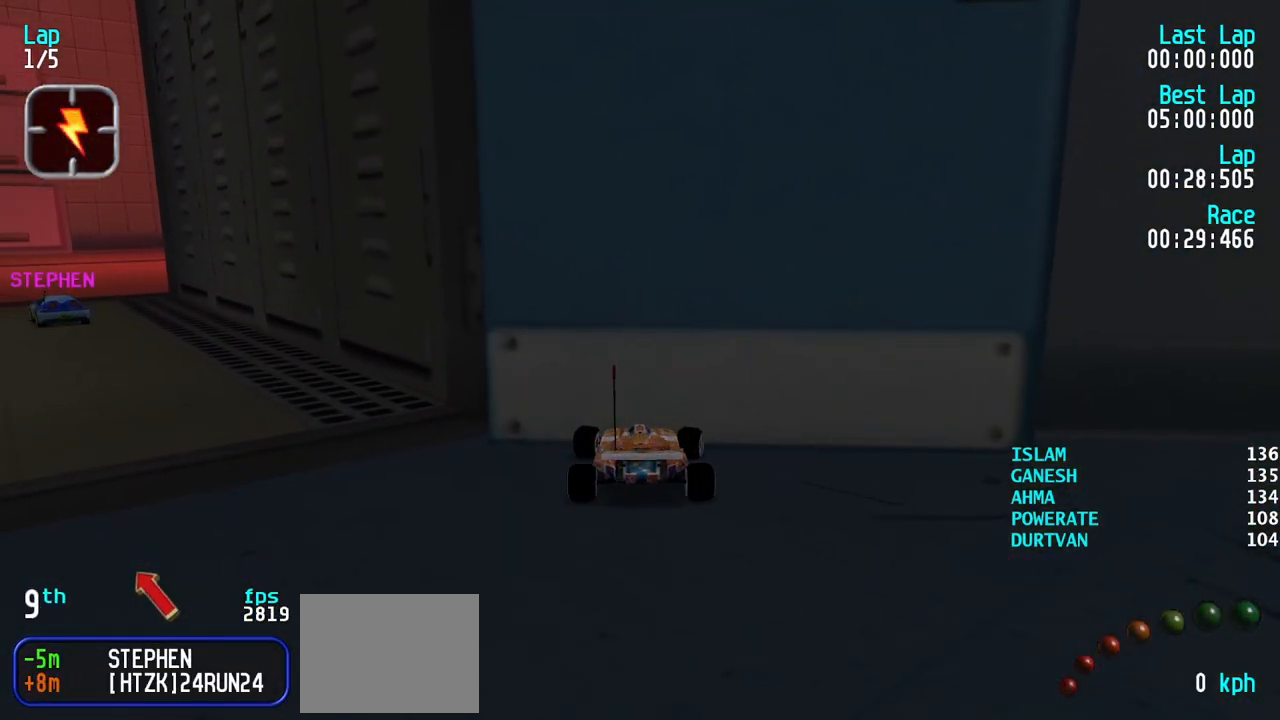
{"keys": ["down", "right"], "events": []}
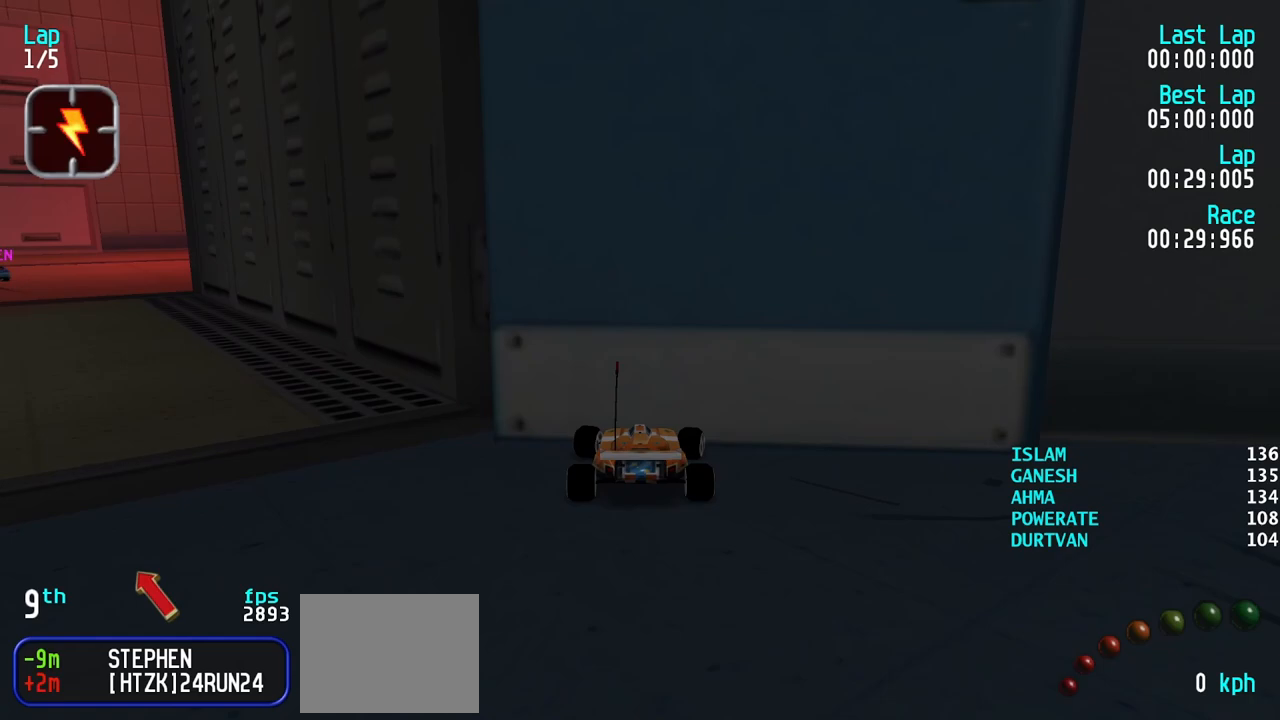
{"keys": ["right"], "events": [[483, "down", "up"]]}
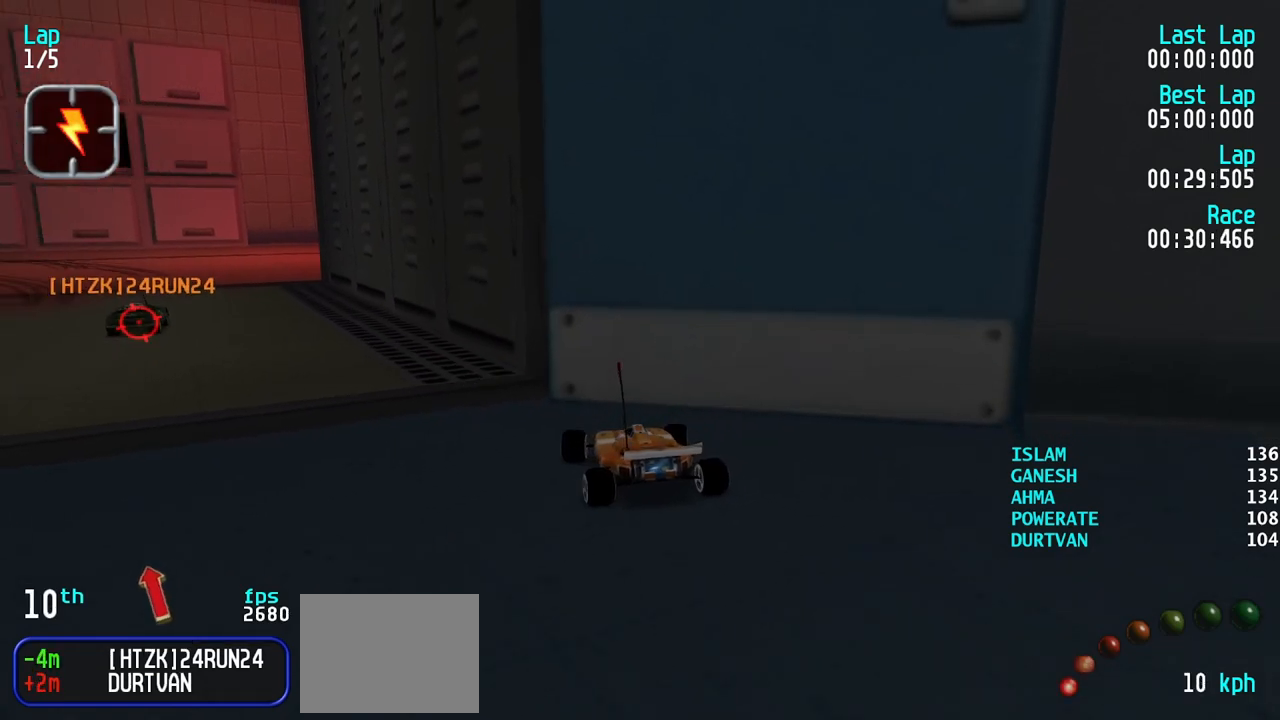
{"keys": ["right", "up"], "events": [[67, "up", "down"], [117, "right", "up"], [400, "right", "down"]]}
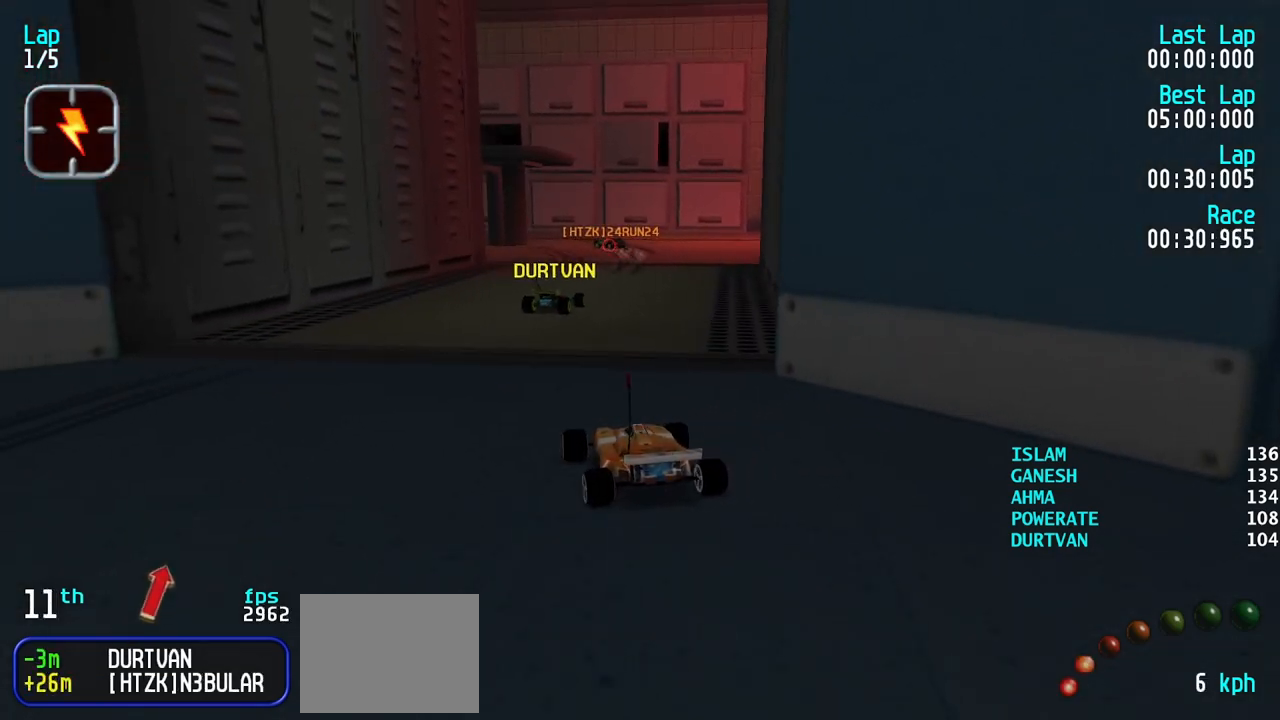
{"keys": ["up"], "events": [[233, "right", "up"]]}
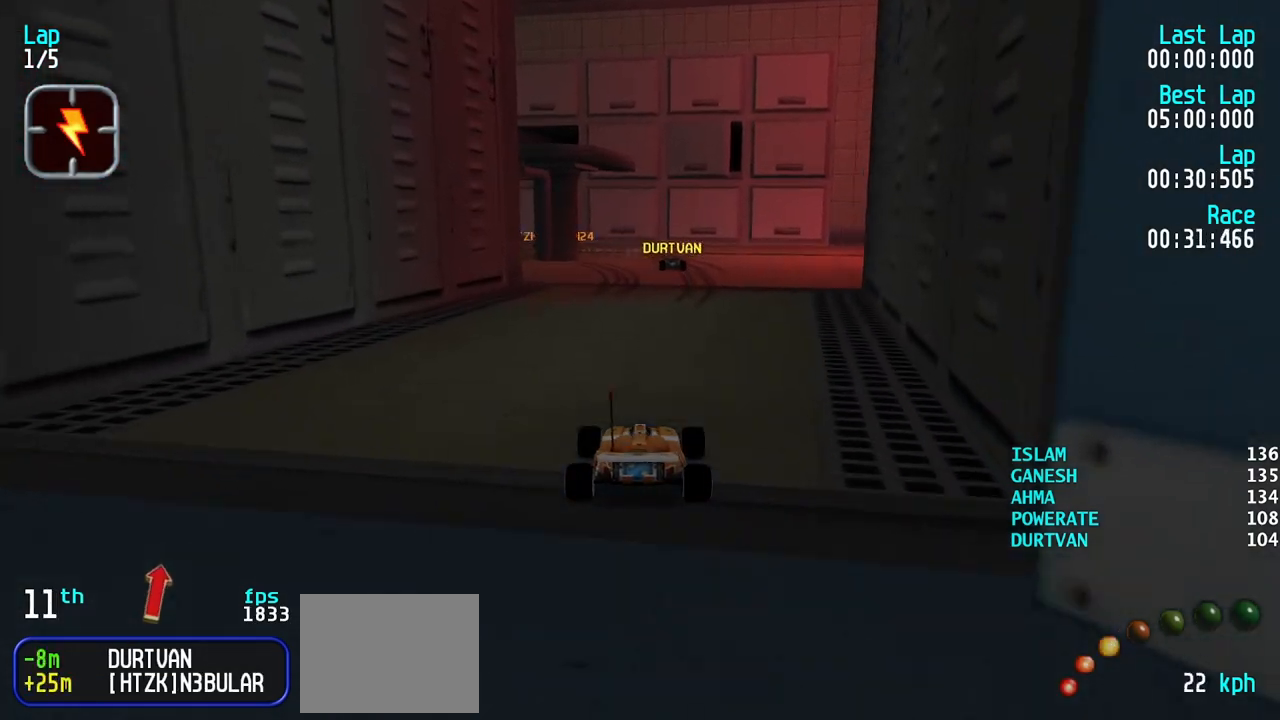
{"keys": ["left", "up"], "events": [[250, "left", "down"], [383, "left", "up"], [433, "left", "down"]]}
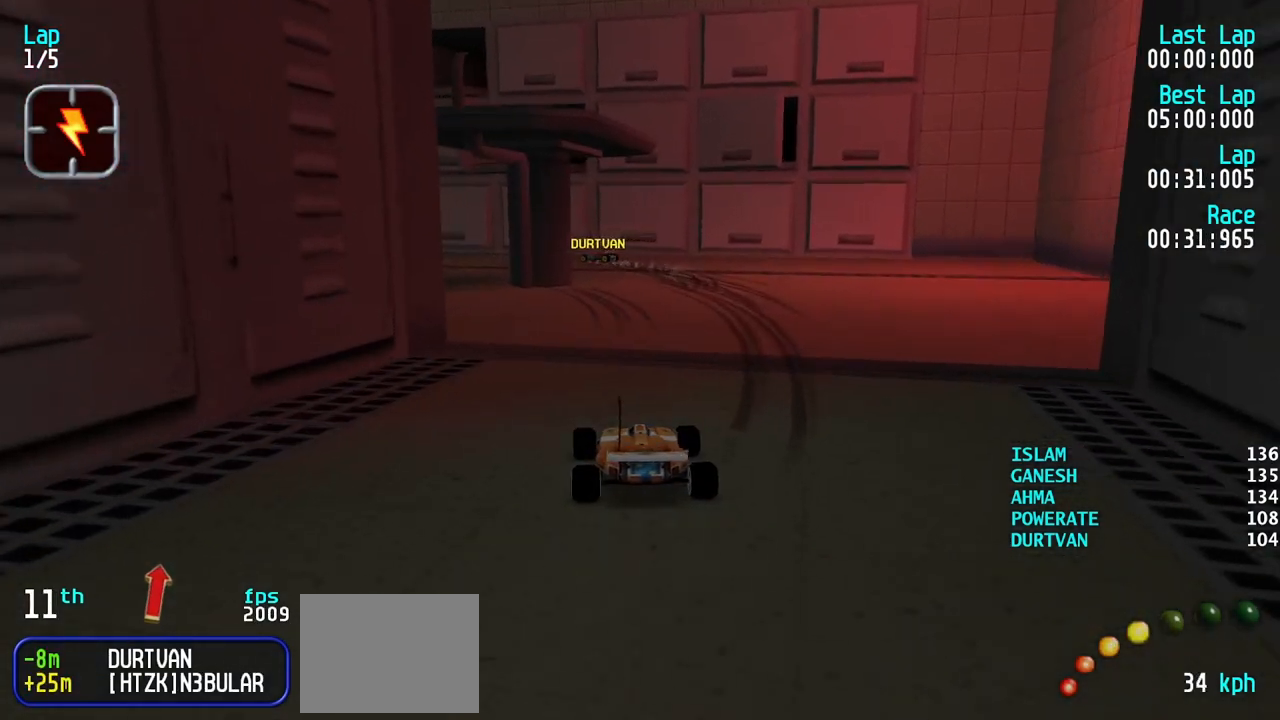
{"keys": ["left"], "events": [[350, "up", "up"]]}
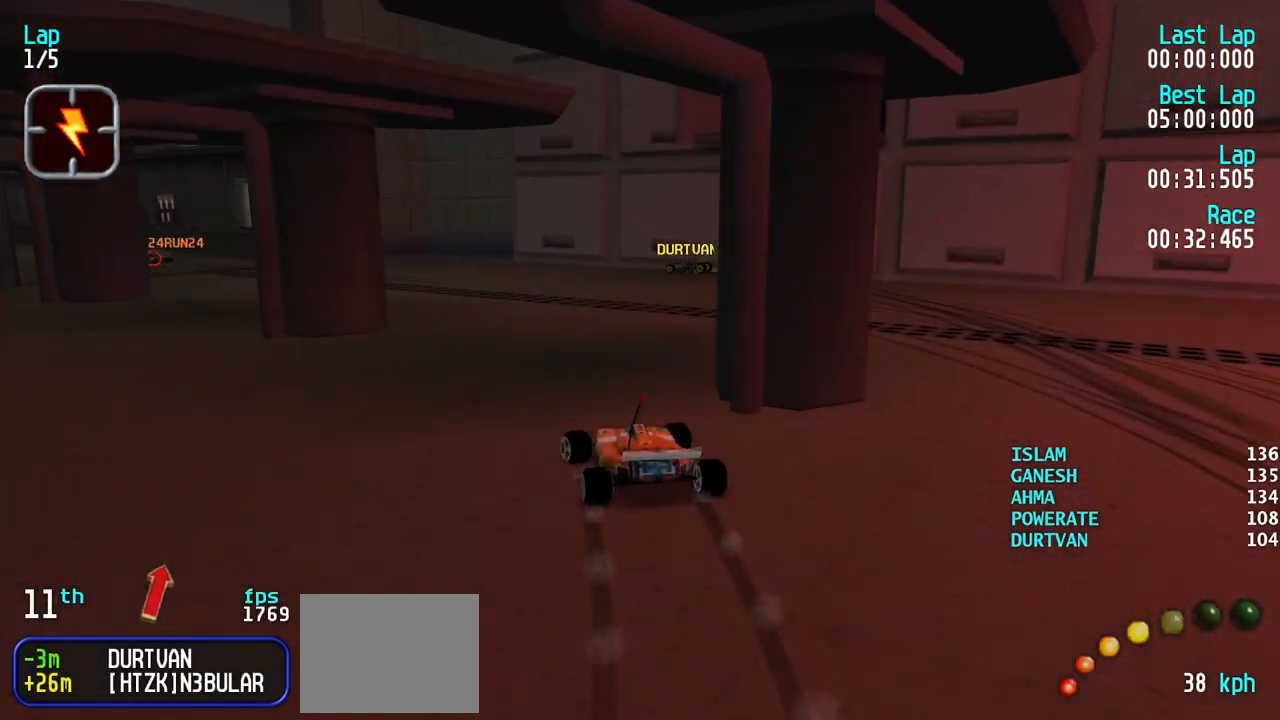
{"keys": ["left"], "events": [[83, "up", "down"], [233, "left", "up"], [267, "left", "down"], [367, "up", "up"]]}
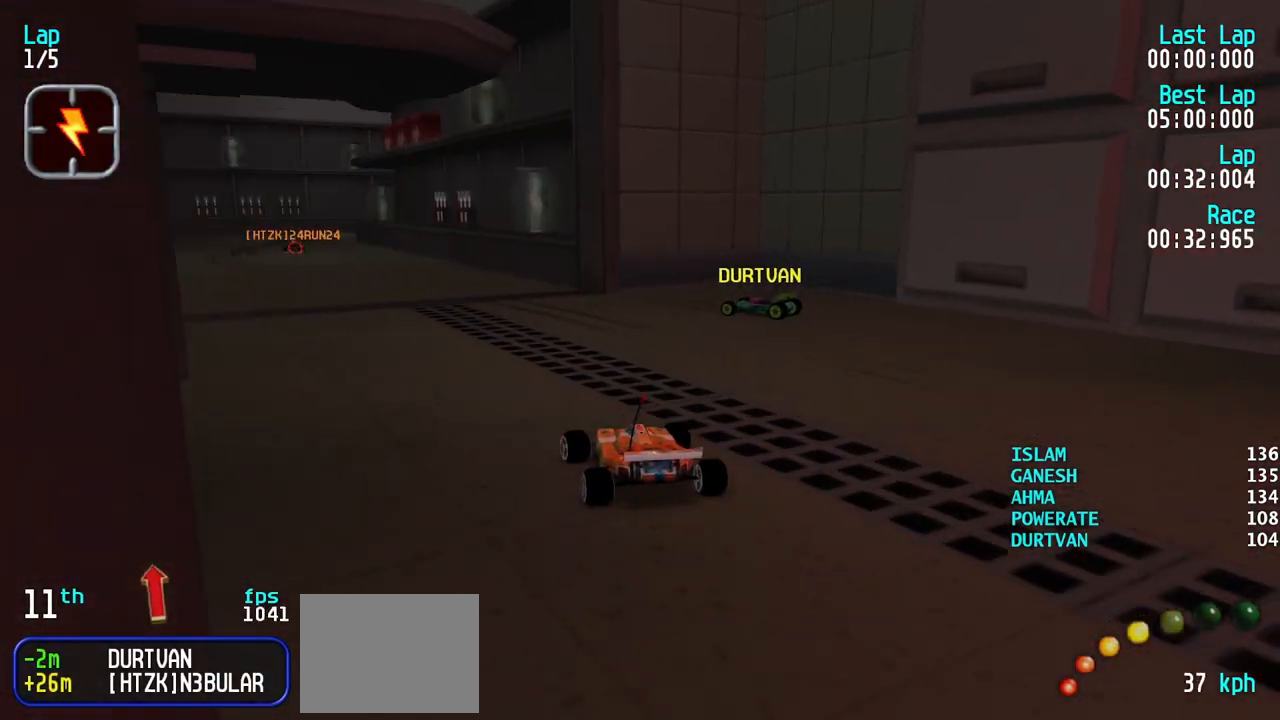
{"keys": ["up"], "events": [[17, "up", "down"], [150, "left", "up"], [250, "left", "down"], [483, "left", "up"]]}
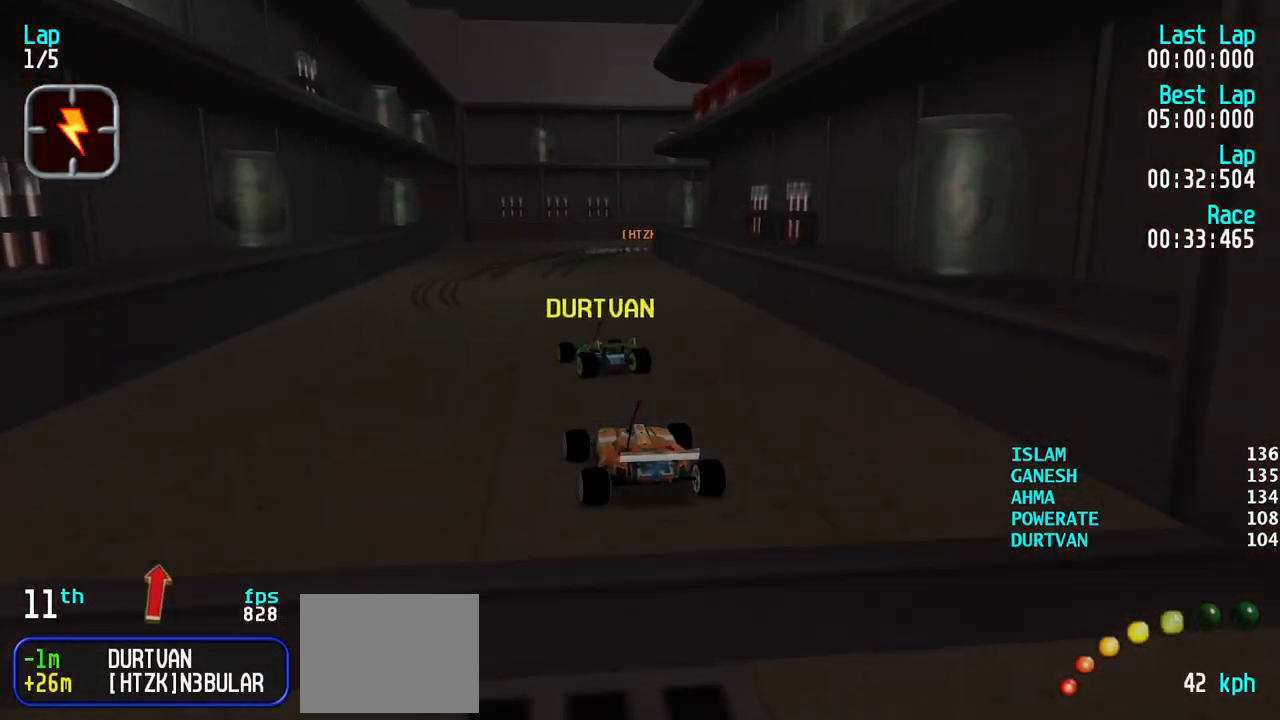
{"keys": ["right"], "events": [[250, "up", "up"], [350, "down", "down"], [450, "right", "down"], [500, "down", "up"]]}
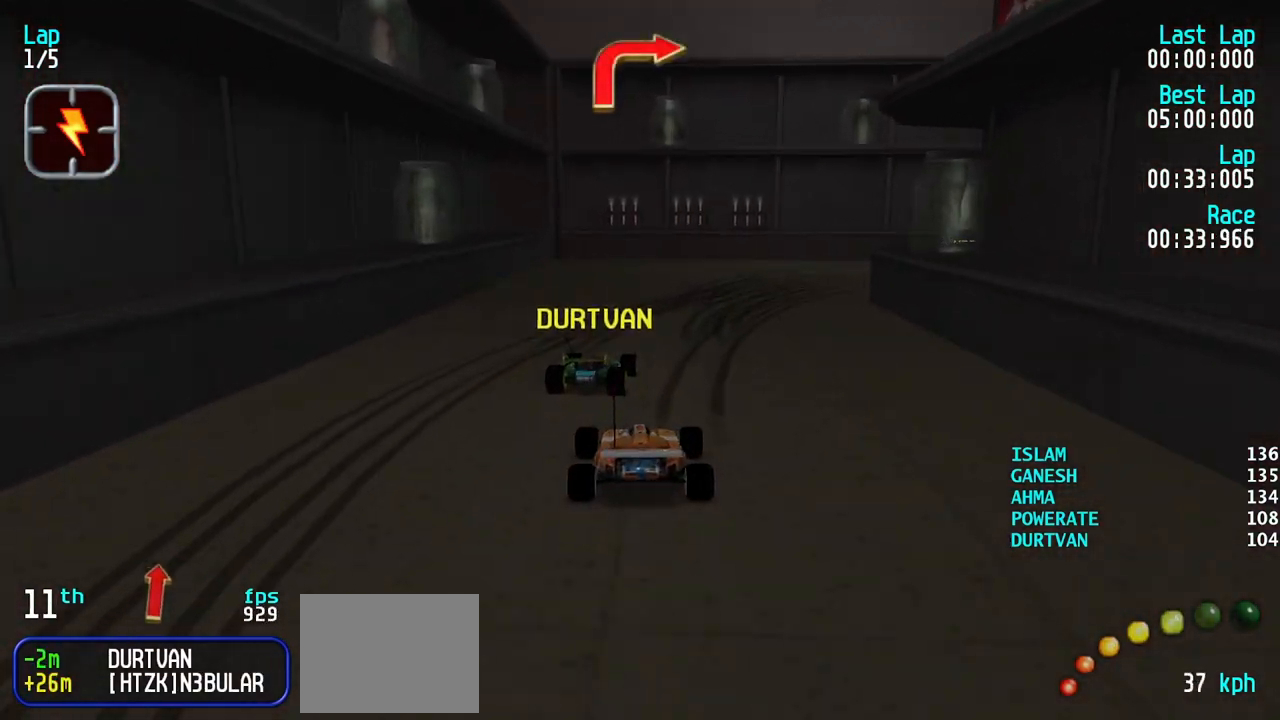
{"keys": ["right", "up"], "events": [[83, "up", "down"], [183, "up", "up"], [417, "up", "down"]]}
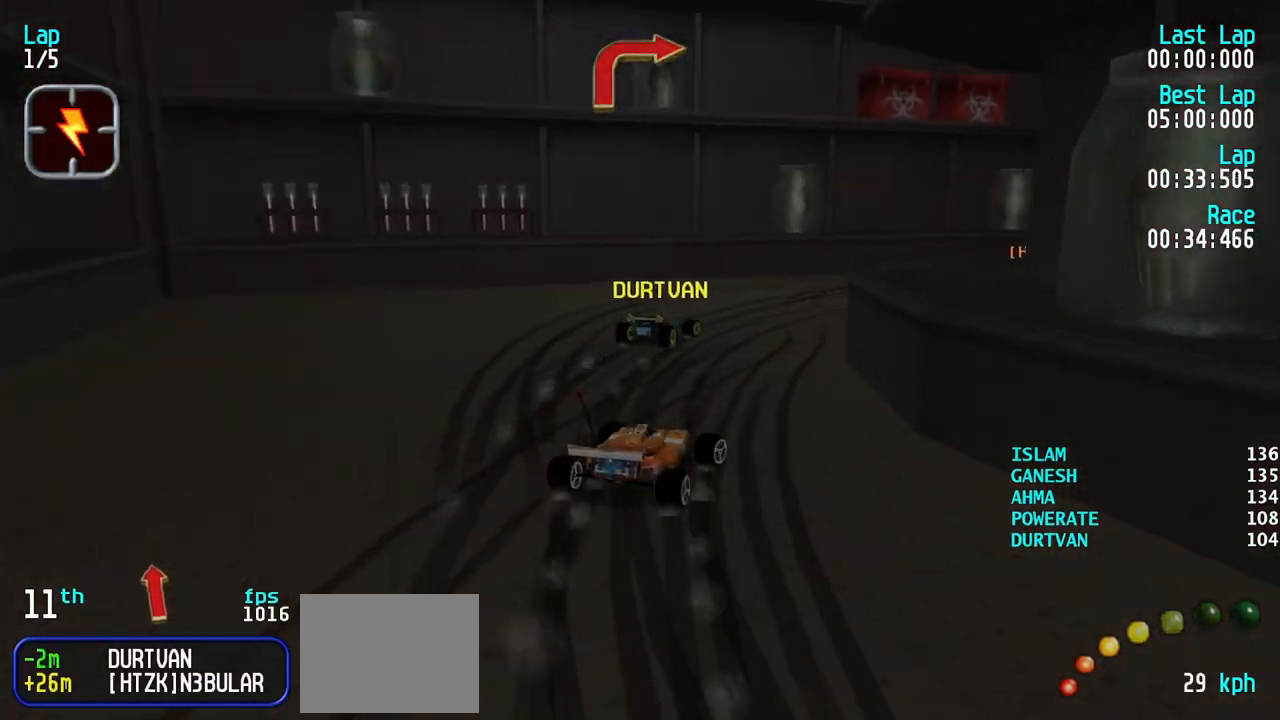
{"keys": ["right", "up"], "events": [[100, "right", "up"], [200, "right", "down"]]}
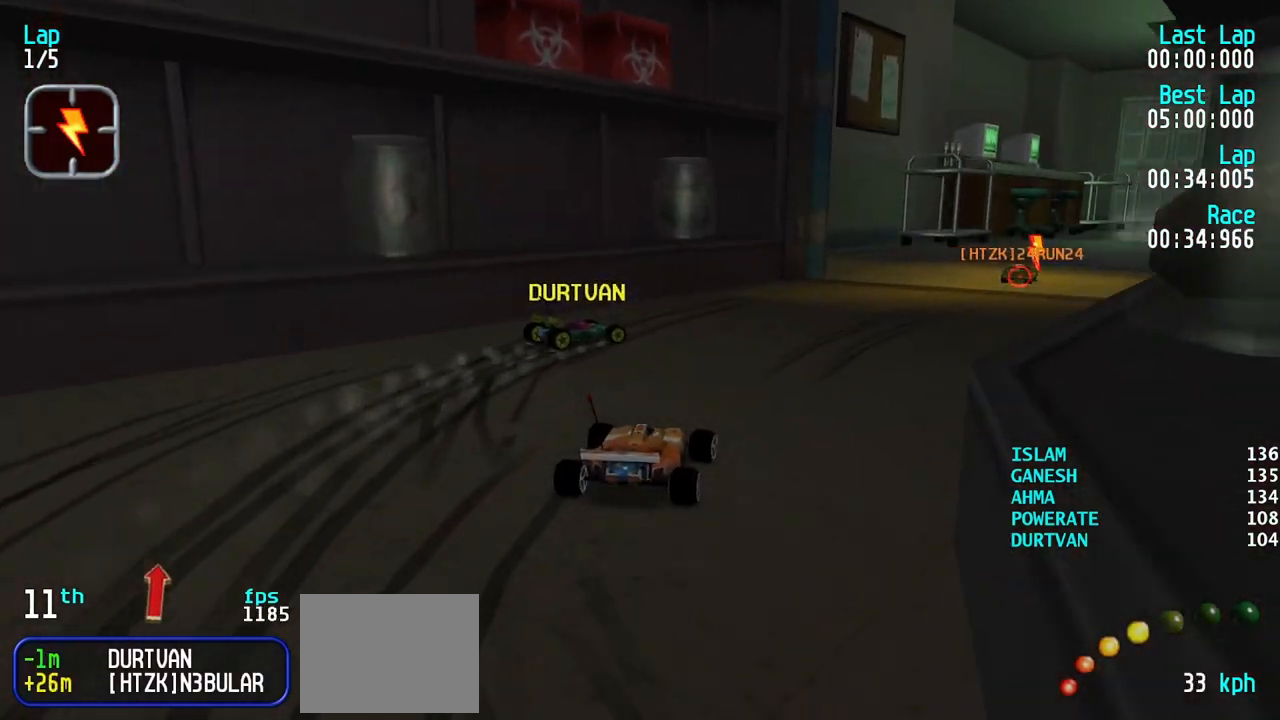
{"keys": ["right", "up"], "events": [[17, "right", "up"], [67, "right", "down"], [350, "right", "up"], [450, "right", "down"]]}
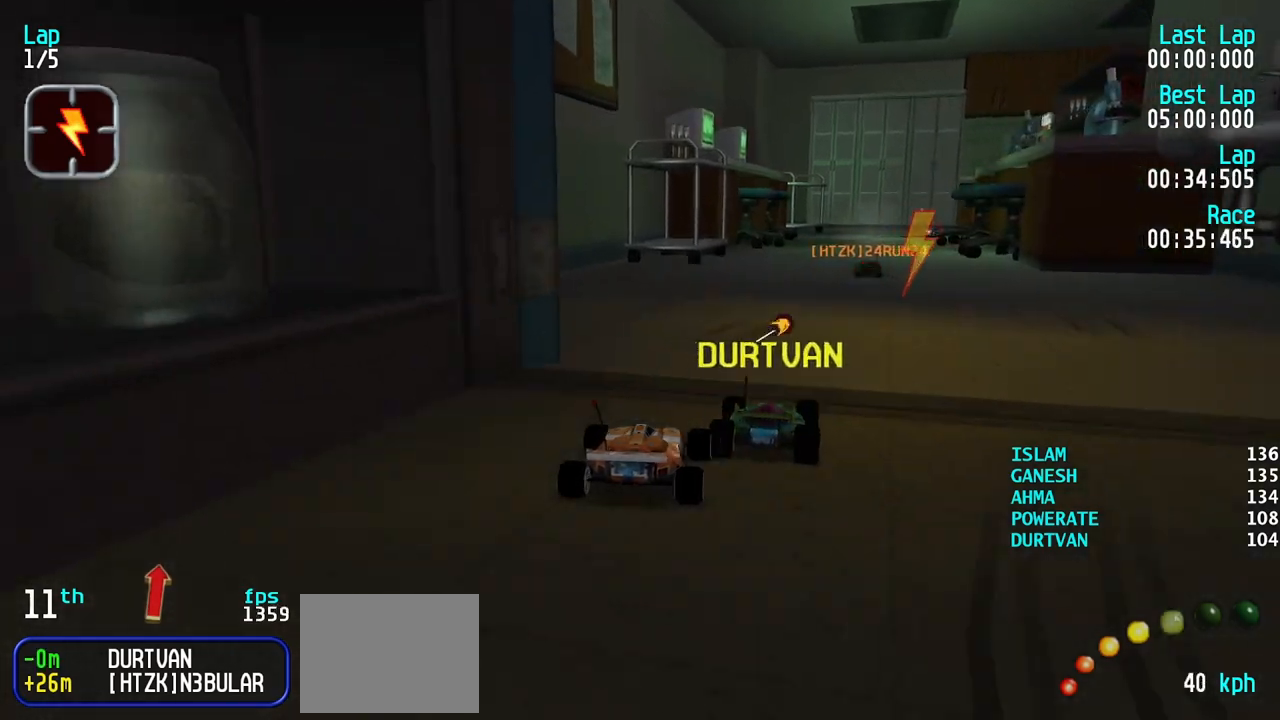
{"keys": ["up"], "events": [[33, "right", "up"], [133, "right", "down"], [233, "right", "up"], [317, "right", "down"], [417, "right", "up"]]}
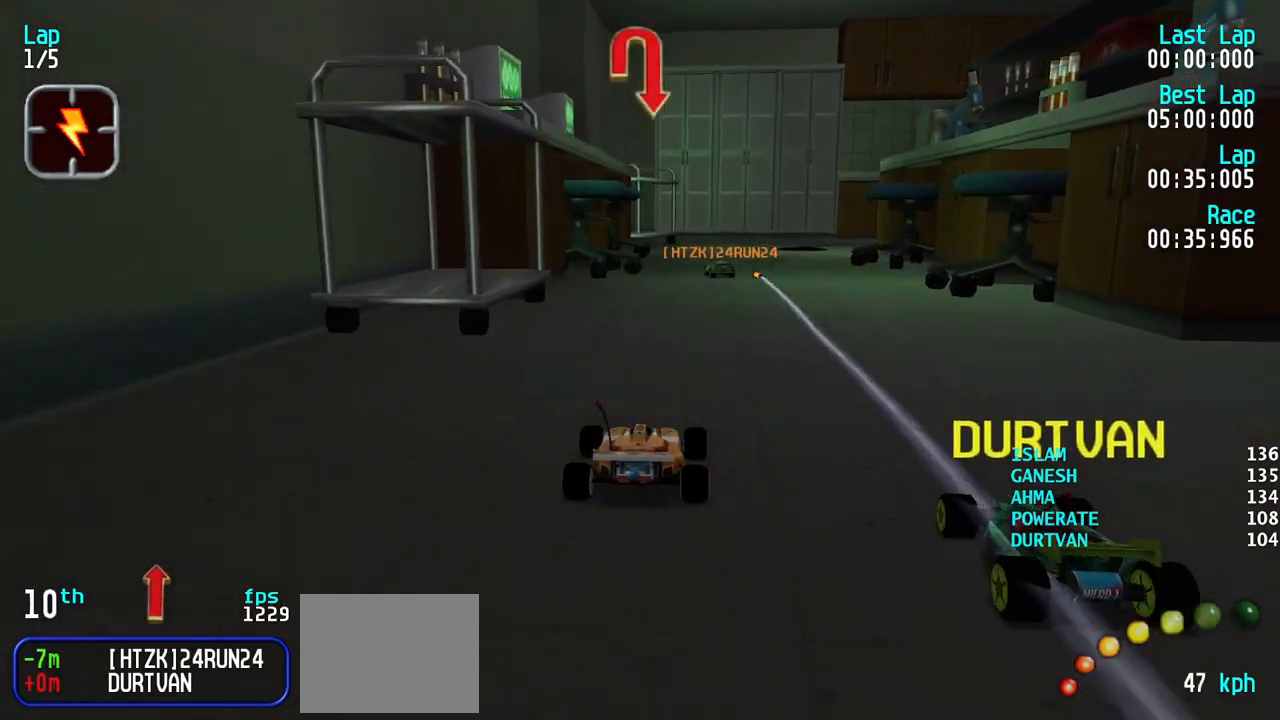
{"keys": ["down"], "events": [[100, "right", "down"], [150, "right", "up"], [250, "up", "up"], [333, "down", "down"]]}
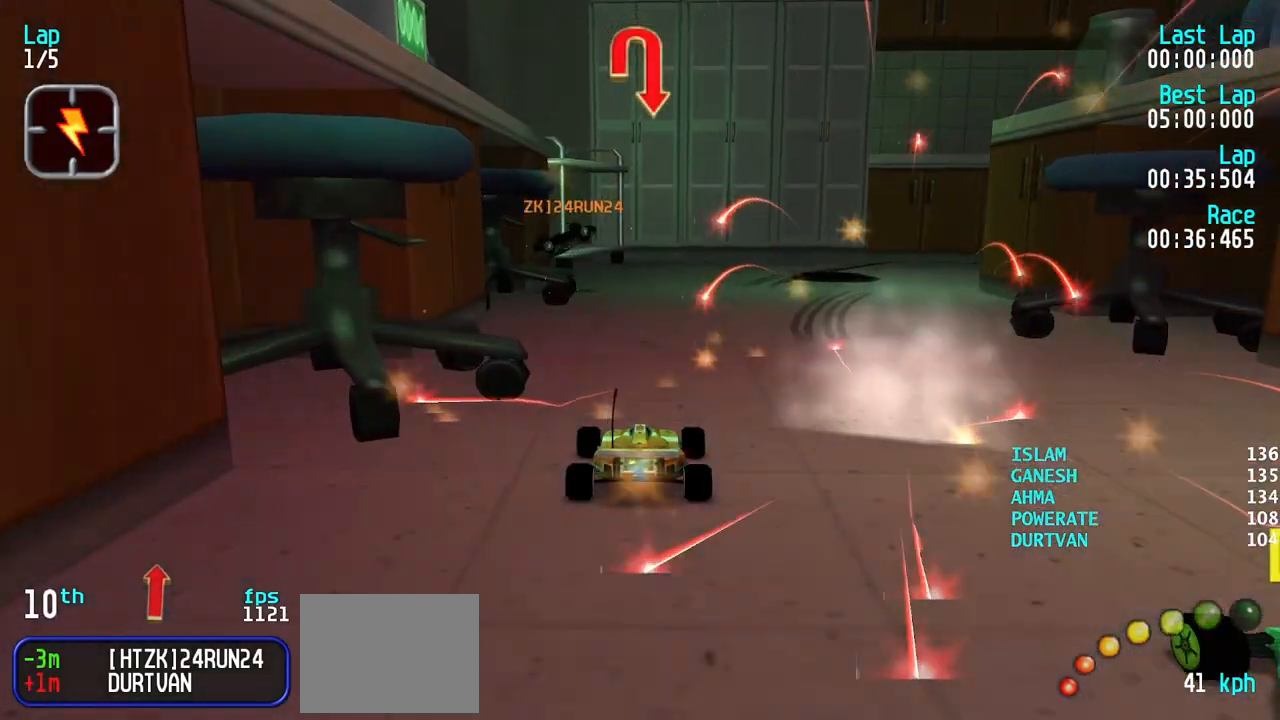
{"keys": ["right", "up"], "events": [[67, "down", "up"], [167, "up", "down"], [267, "right", "down"], [300, "up", "up"], [500, "up", "down"]]}
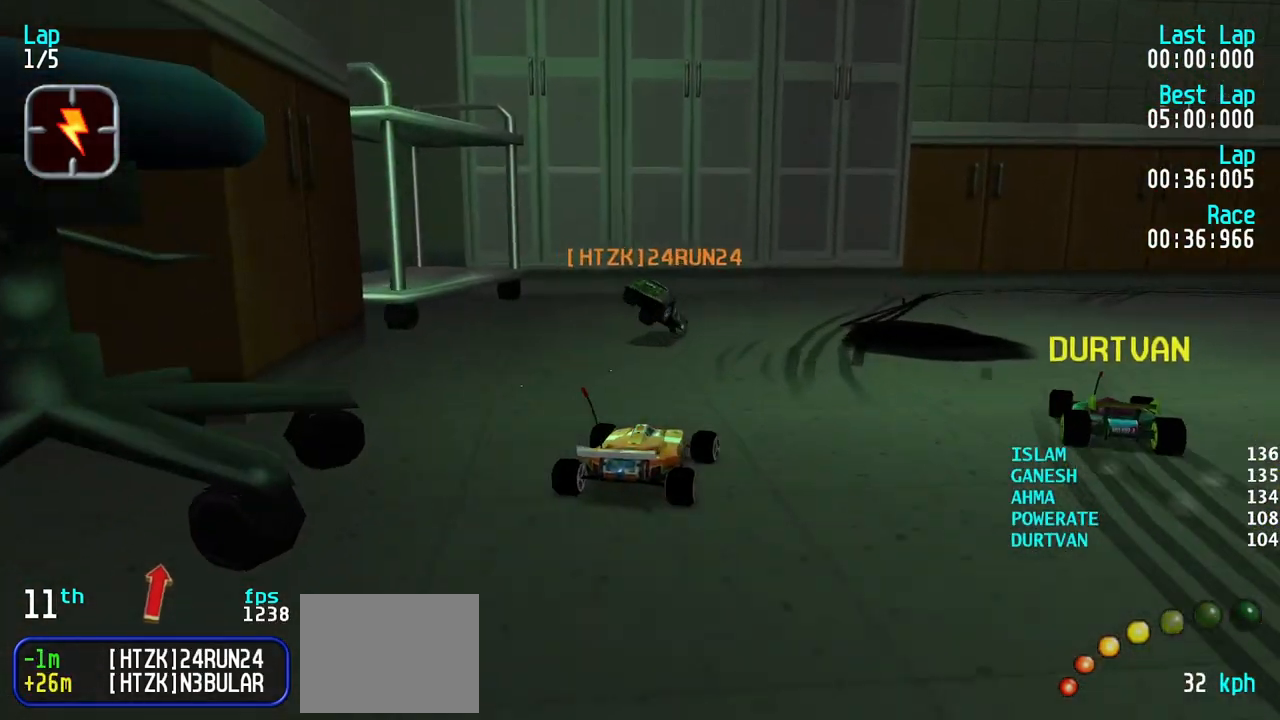
{"keys": ["right"], "events": [[83, "right", "up"], [133, "right", "down"], [183, "up", "up"], [267, "right", "up"], [467, "right", "down"]]}
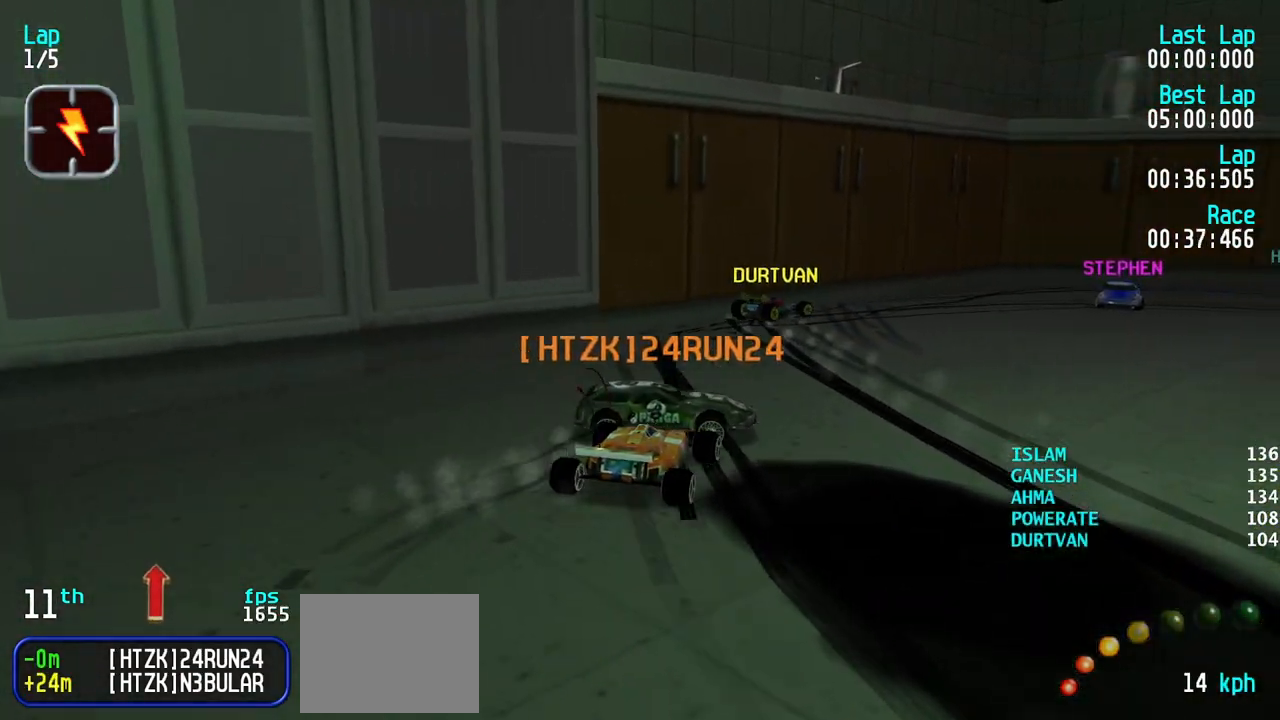
{"keys": ["right"], "events": [[250, "up", "down"], [383, "up", "up"]]}
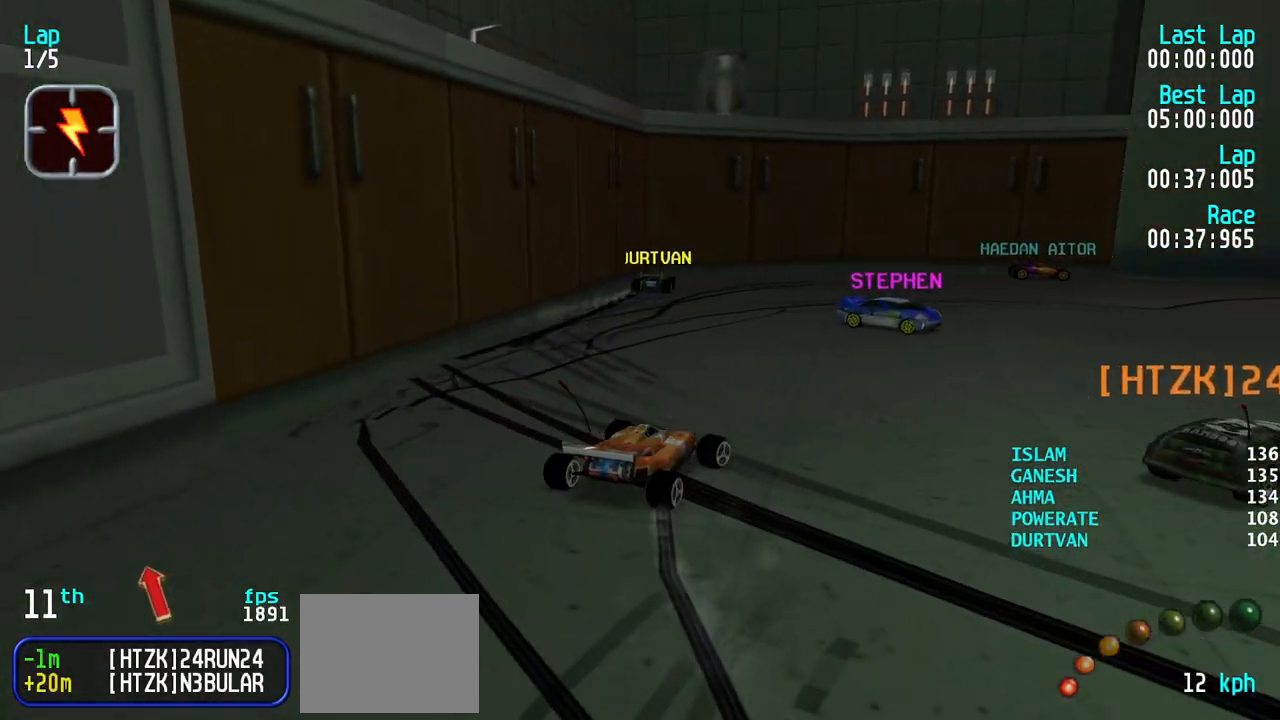
{"keys": [], "events": [[17, "right", "up"], [117, "left", "down"], [300, "up", "down"], [400, "left", "up"], [500, "up", "up"]]}
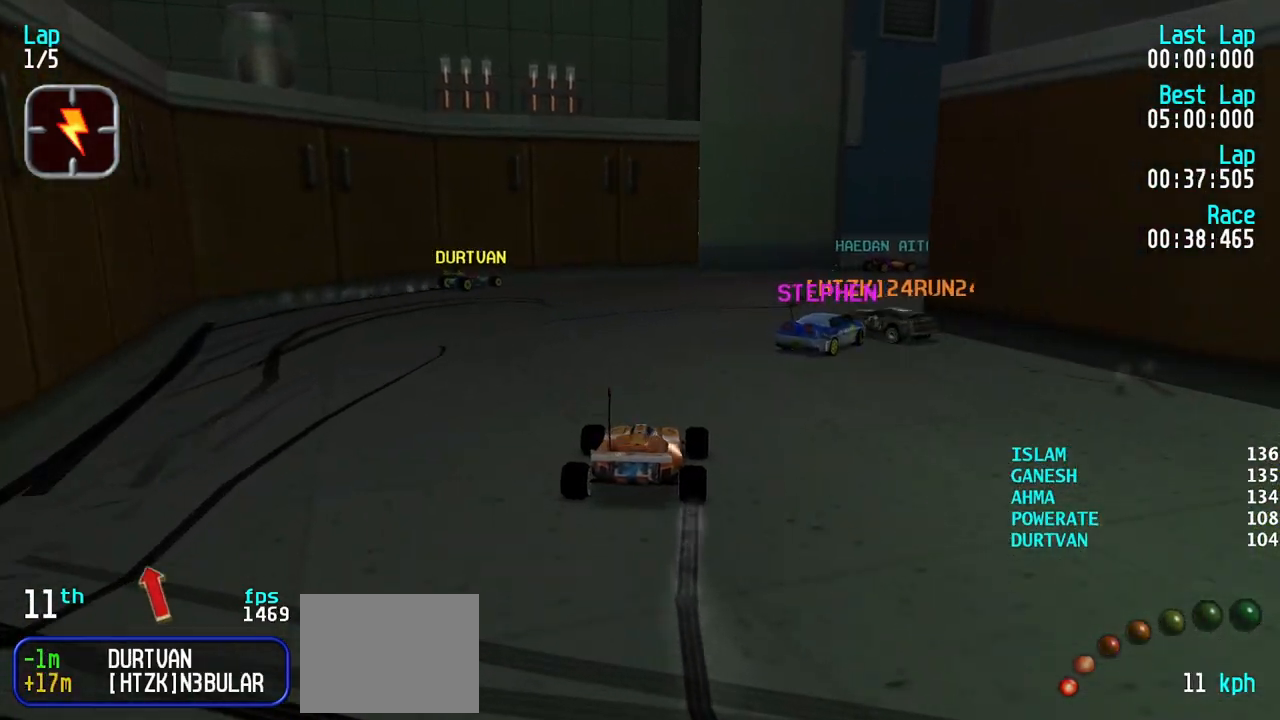
{"keys": [], "events": [[83, "up", "down"], [133, "right", "down"], [233, "up", "up"], [267, "right", "up"], [317, "right", "down"], [367, "up", "down"], [467, "right", "up"], [467, "up", "up"]]}
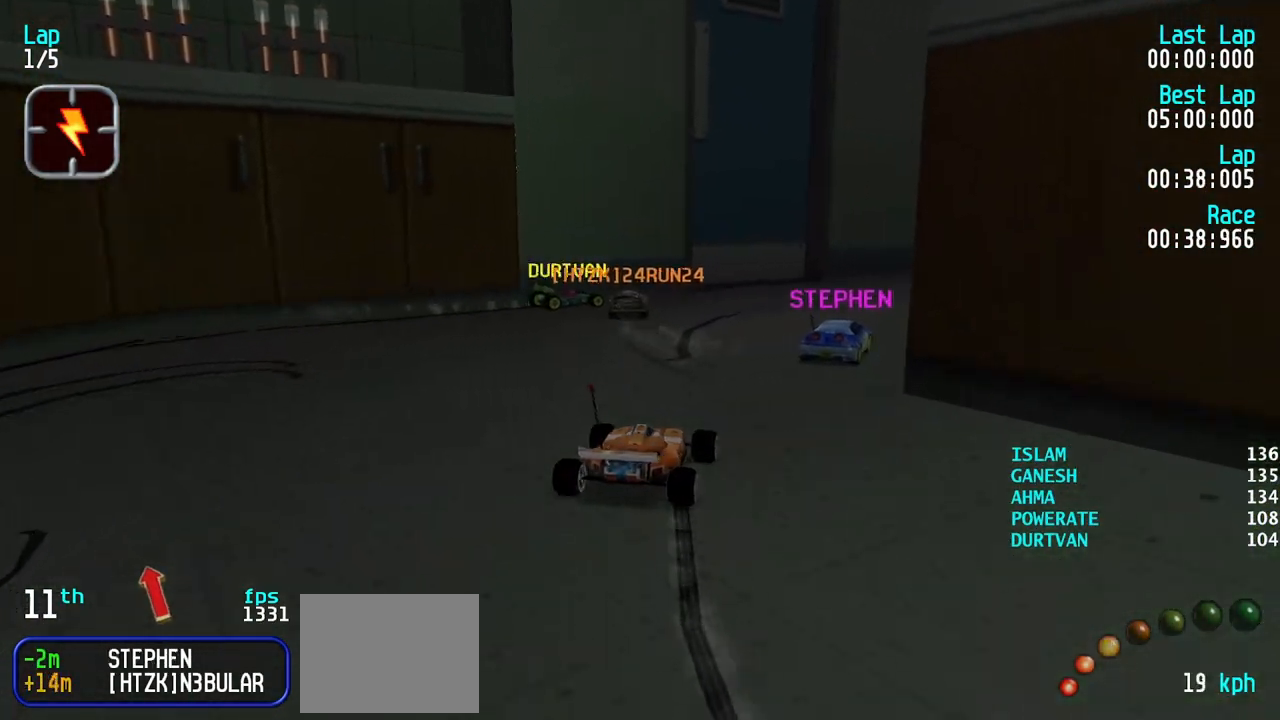
{"keys": ["right", "up"], "events": [[50, "right", "down"], [50, "up", "down"], [200, "right", "up"], [200, "up", "up"], [250, "right", "down"], [283, "up", "down"], [383, "right", "up"], [383, "up", "up"], [483, "right", "down"], [483, "up", "down"]]}
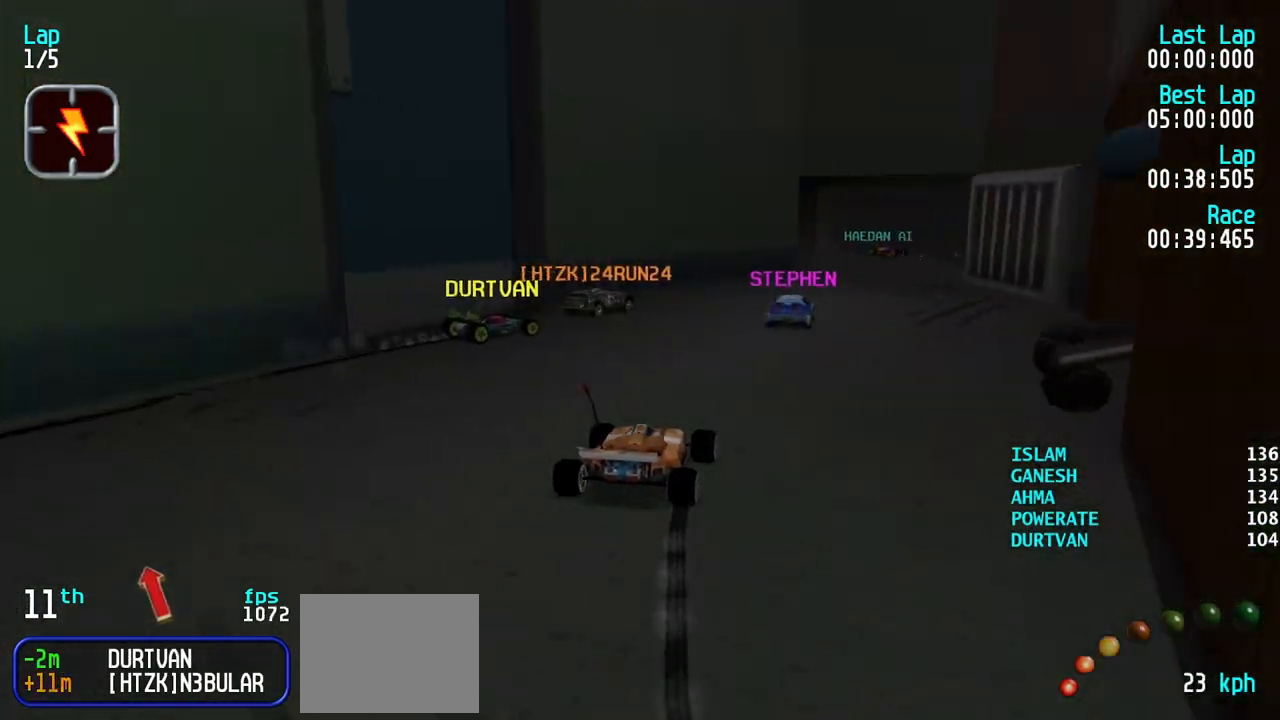
{"keys": ["up"], "events": [[117, "right", "up"], [117, "up", "up"], [167, "right", "down"], [167, "up", "down"], [267, "right", "up"], [300, "up", "up"], [350, "right", "down"], [350, "up", "down"], [450, "right", "up"]]}
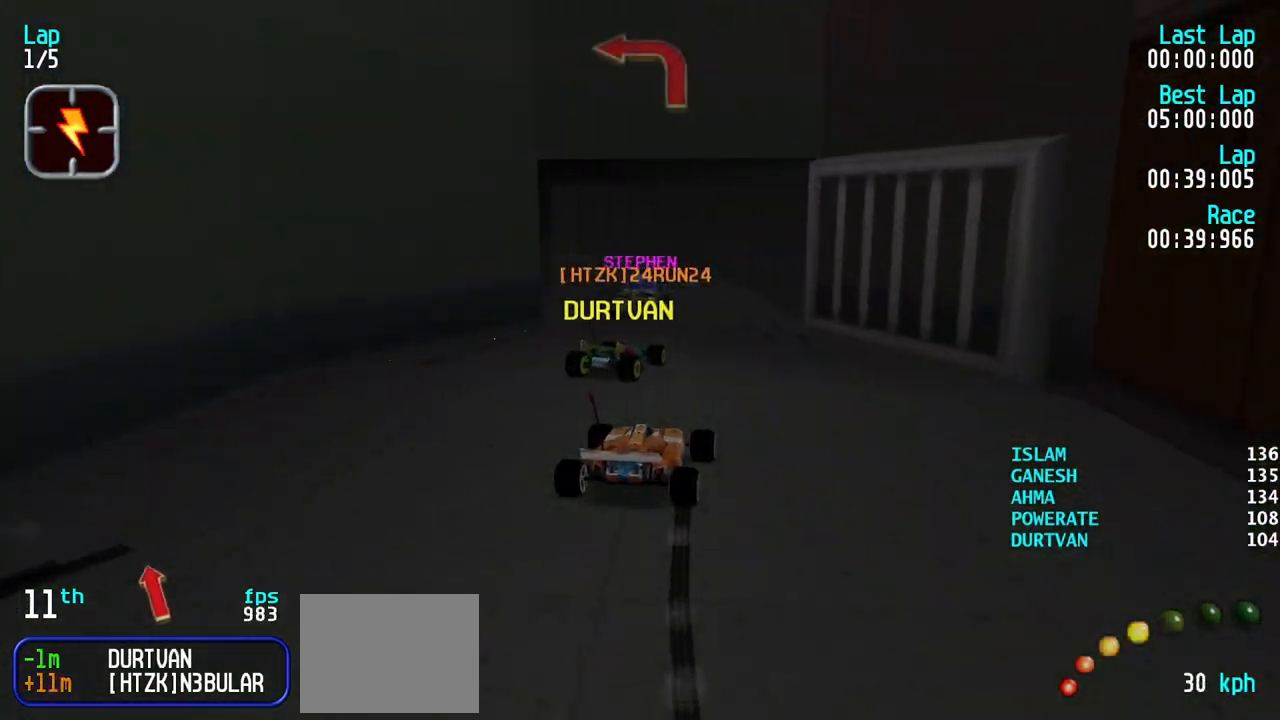
{"keys": ["left", "up"], "events": [[33, "left", "down"], [417, "left", "up"], [467, "left", "down"]]}
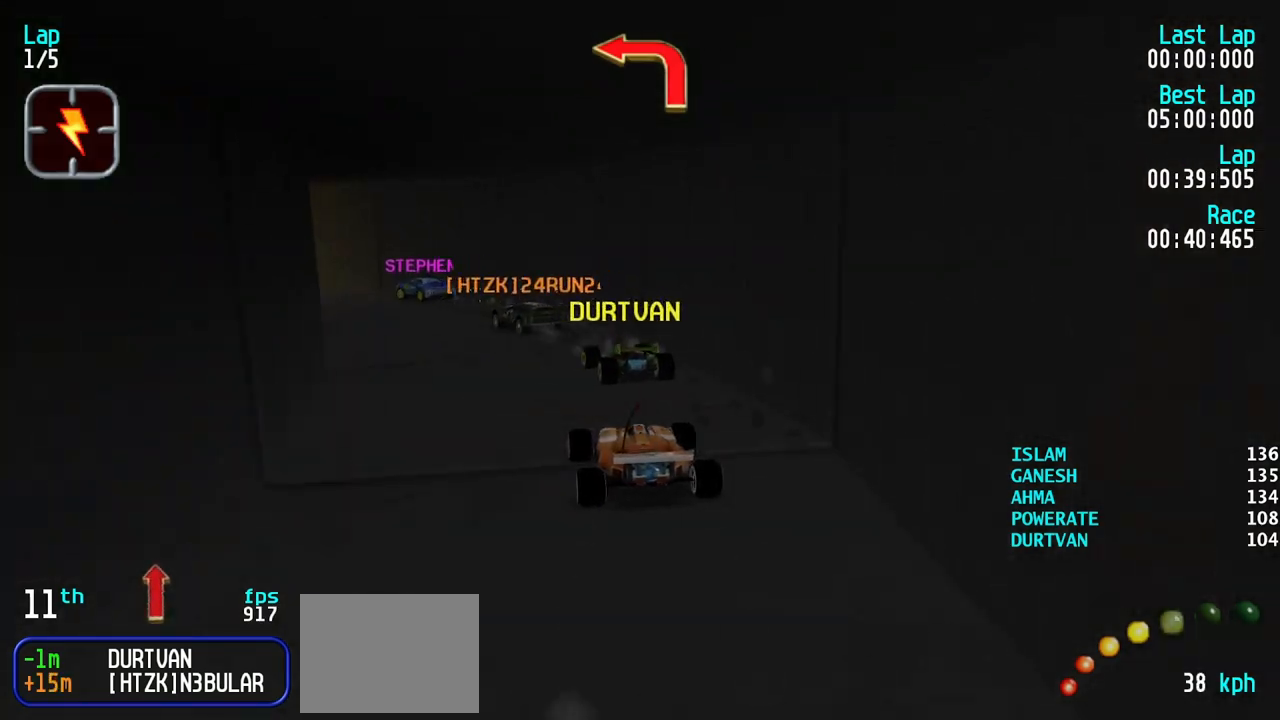
{"keys": ["left", "up"], "events": [[200, "left", "up"], [250, "left", "down"], [383, "left", "up"], [433, "left", "down"]]}